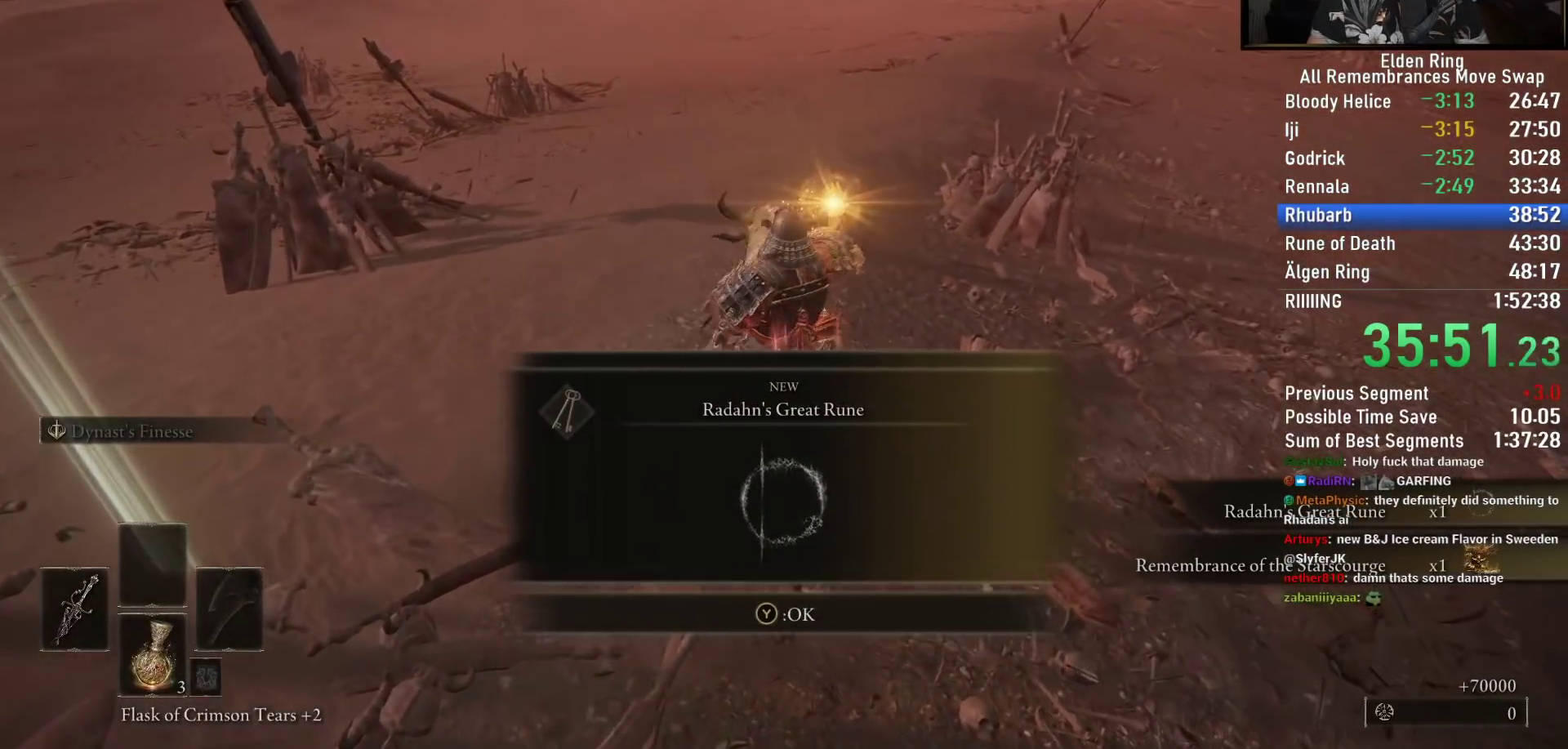
Gameplay with a controller (PlayStation layout); each line is a JSON object with the inputs held at the frame after it. "events" lists button and stick changes between this image and that frame as [ms after this image, input, new state], when the widget could be followed in between.
{"buttons": [], "left_stick": "center", "right_stick": "center", "events": [[317, "TRIANGLE", "down"], [367, "left_stick", "center"], [433, "TRIANGLE", "up"]]}
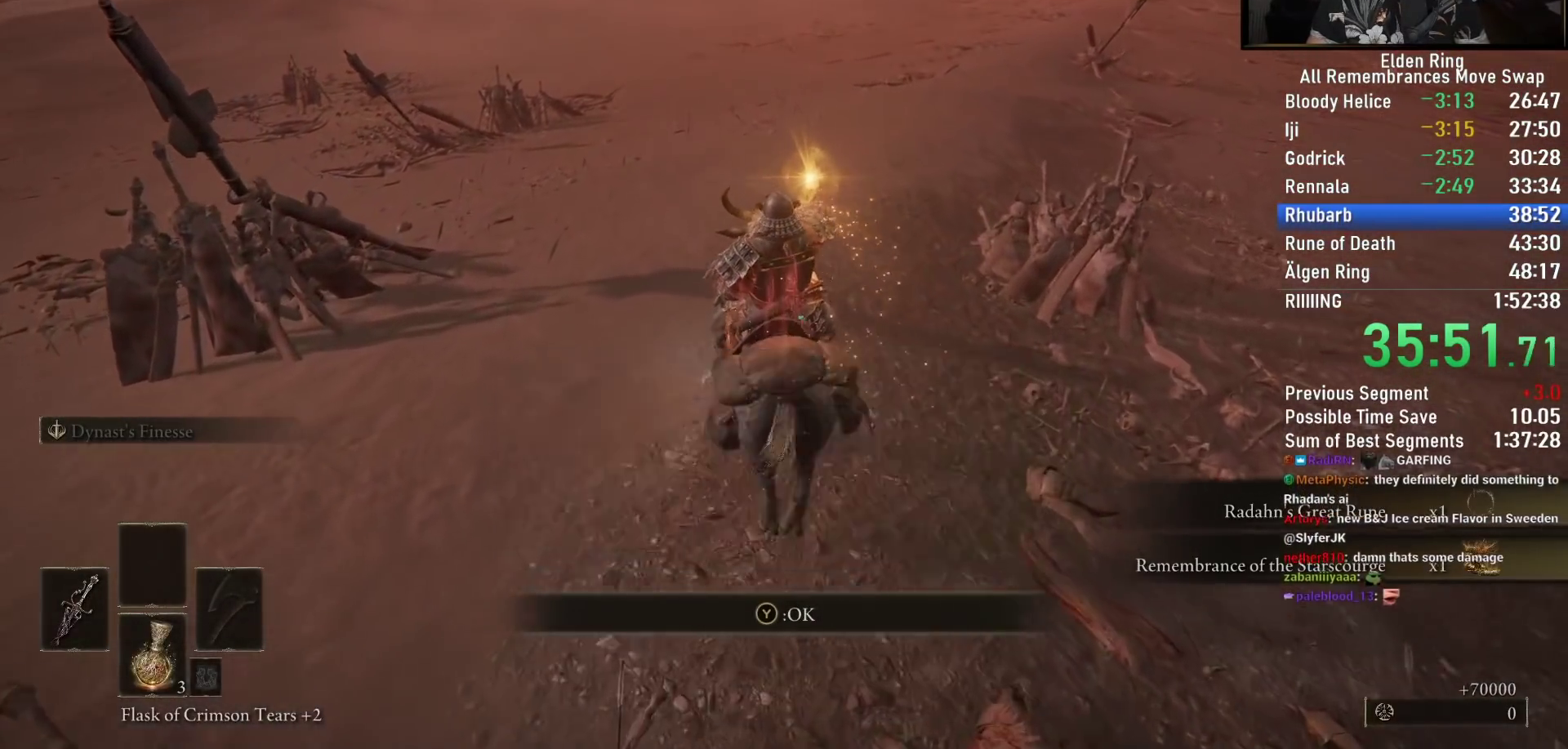
{"buttons": ["DPAD_DOWN"], "left_stick": "center", "right_stick": "center", "events": [[283, "DPAD_DOWN", "down"], [367, "DPAD_DOWN", "up"], [433, "DPAD_DOWN", "down"]]}
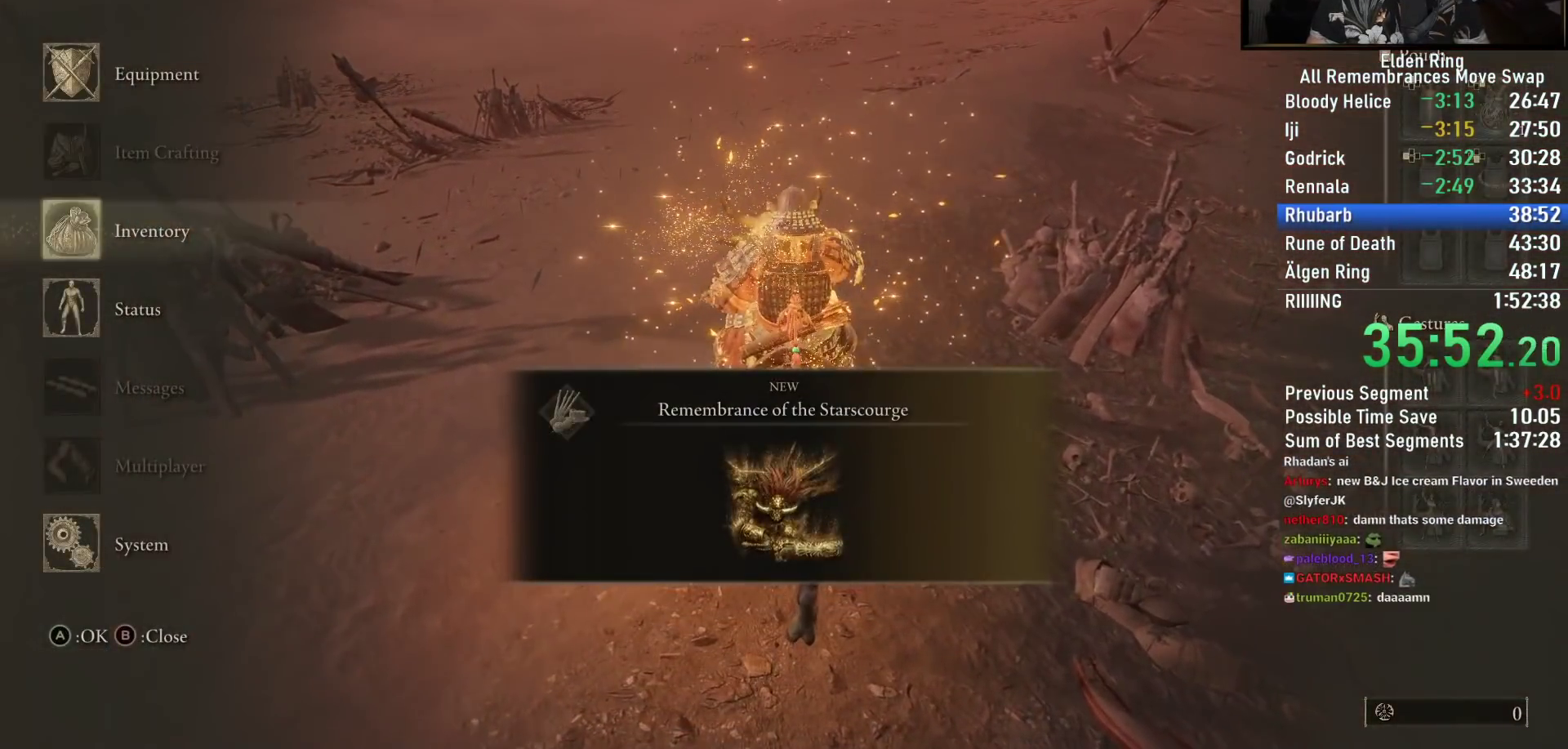
{"buttons": [], "left_stick": "center", "right_stick": "center", "events": [[50, "DPAD_DOWN", "up"], [83, "CROSS", "down"], [167, "CROSS", "up"], [233, "right_stick", "left"], [283, "left_stick", "up"], [350, "right_stick", "center"], [433, "left_stick", "center"]]}
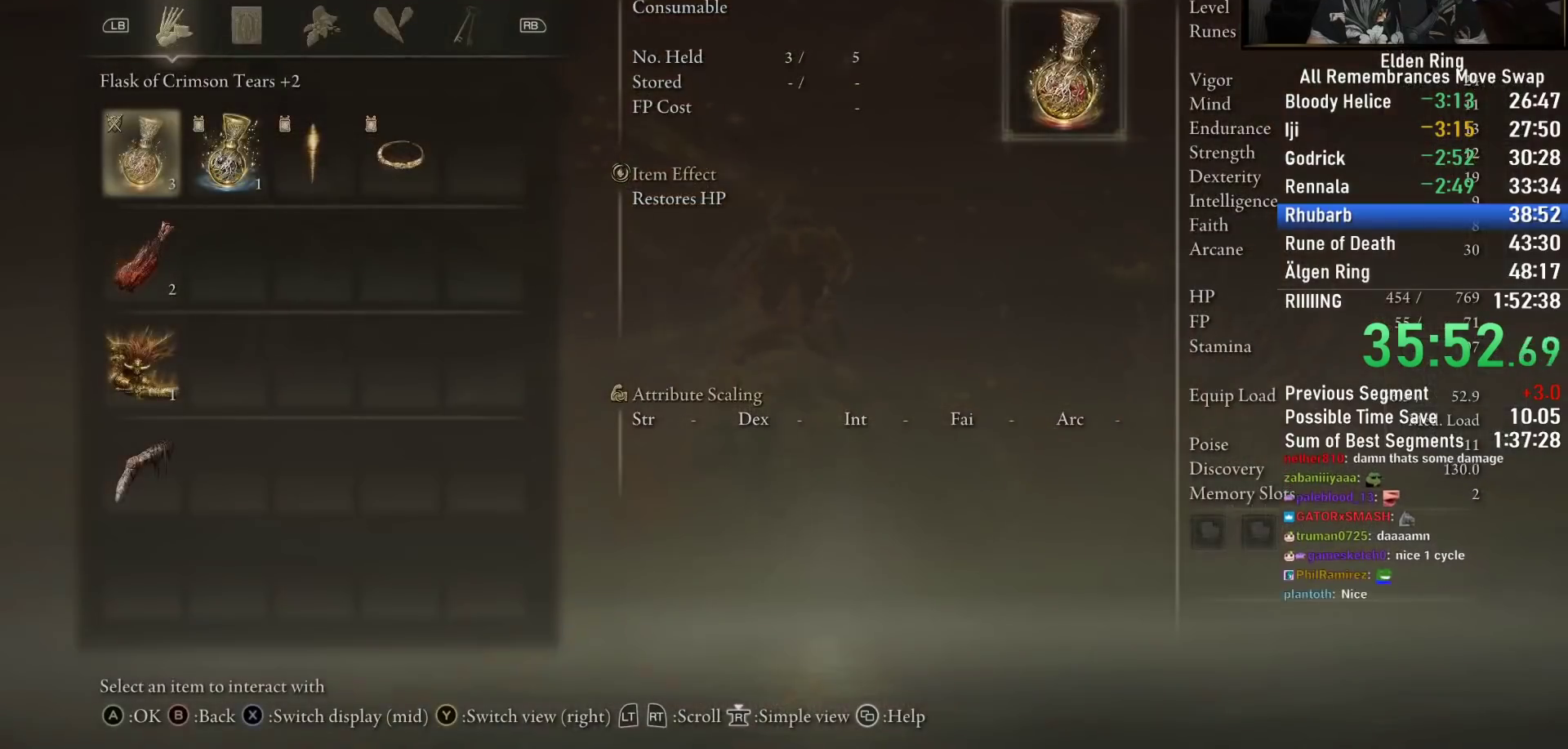
{"buttons": [], "left_stick": "center", "right_stick": "center", "events": [[50, "DPAD_DOWN", "down"], [133, "DPAD_DOWN", "up"], [200, "DPAD_DOWN", "down"], [300, "DPAD_DOWN", "up"], [333, "CROSS", "down"], [417, "CROSS", "up"]]}
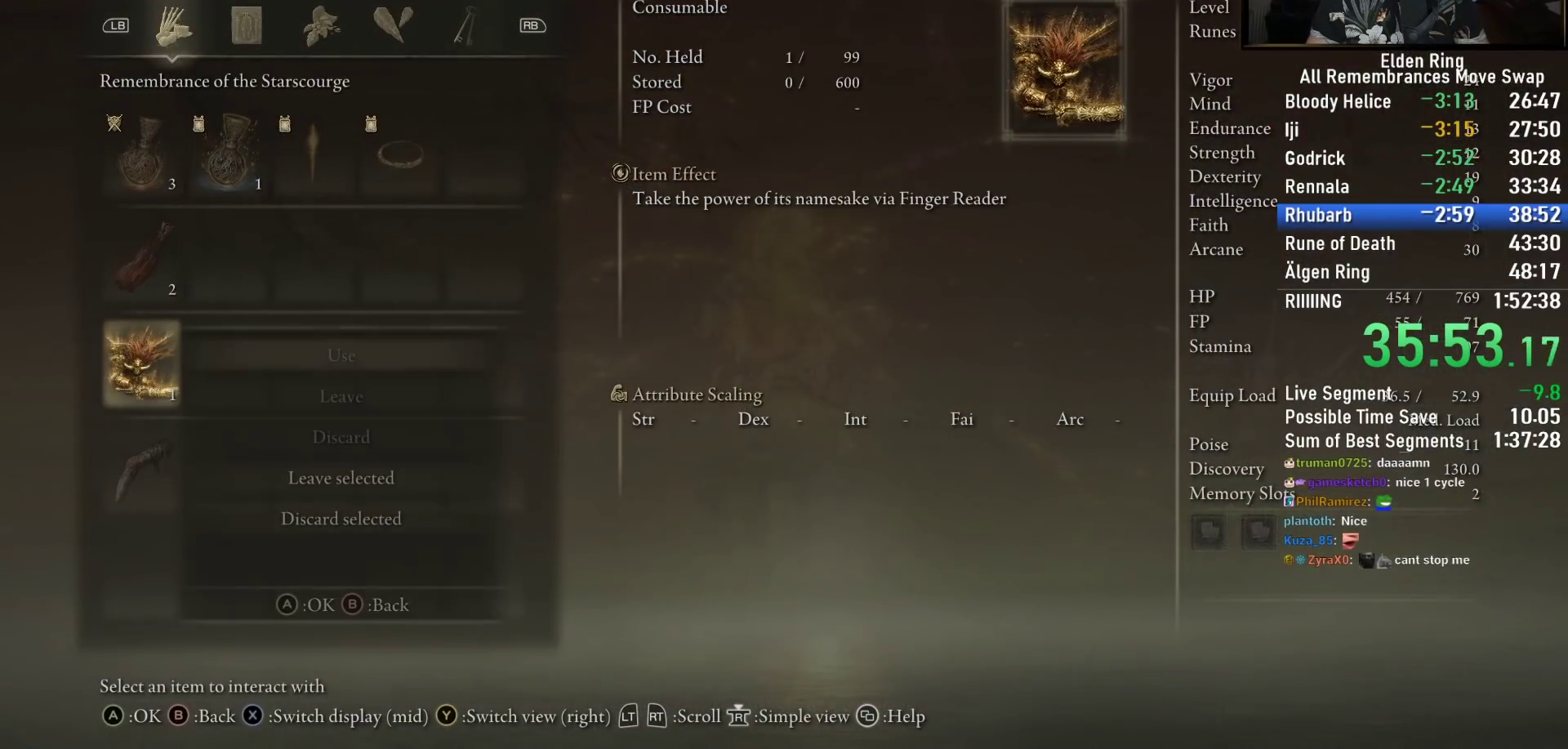
{"buttons": [], "left_stick": "center", "right_stick": "center", "events": [[17, "CROSS", "down"], [117, "CROSS", "up"], [200, "CROSS", "down"], [267, "CROSS", "up"], [350, "CROSS", "down"], [450, "CROSS", "up"]]}
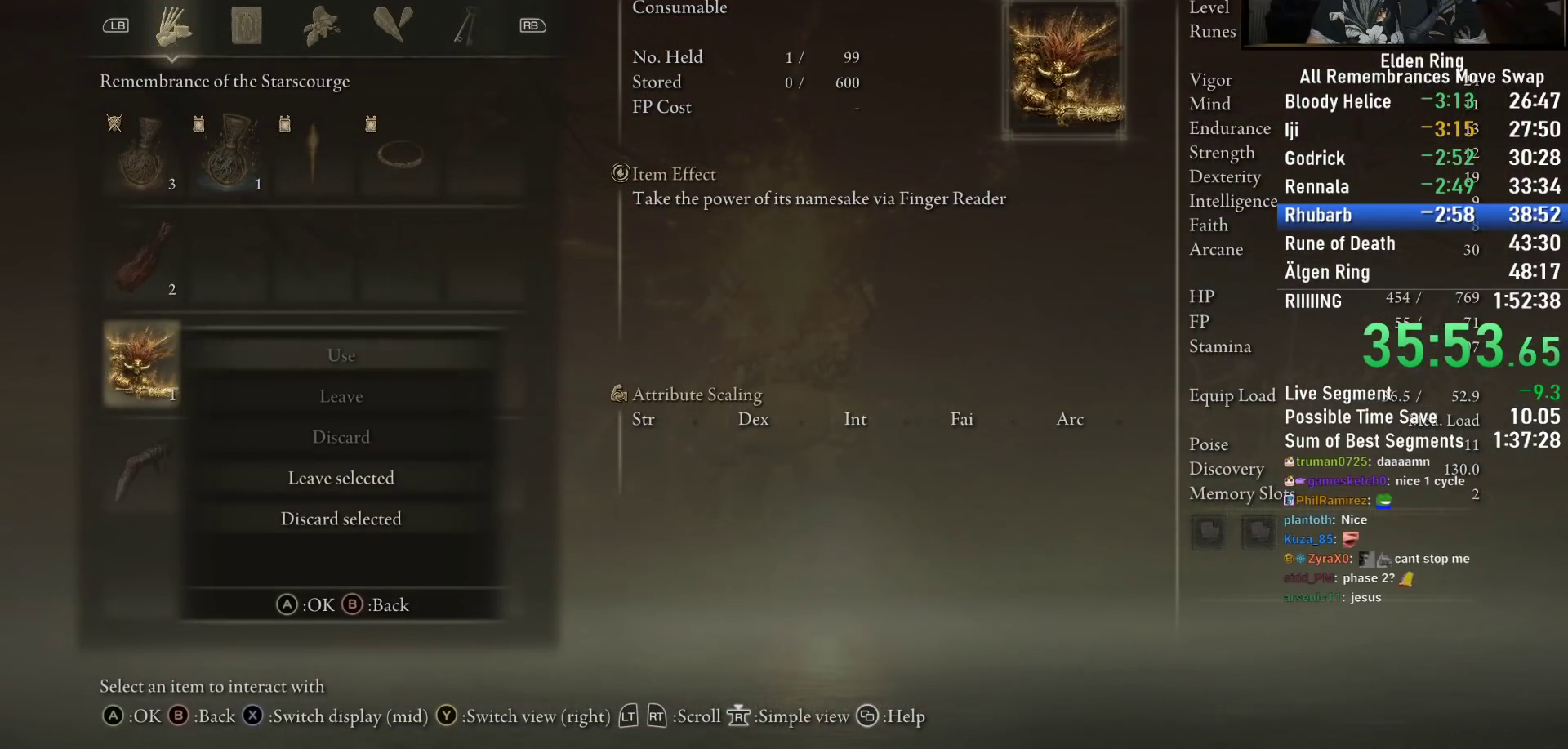
{"buttons": [], "left_stick": "center", "right_stick": "center", "events": [[33, "CROSS", "down"], [100, "CROSS", "up"], [183, "CROSS", "down"], [250, "CROSS", "up"], [333, "CROSS", "down"], [417, "CROSS", "up"]]}
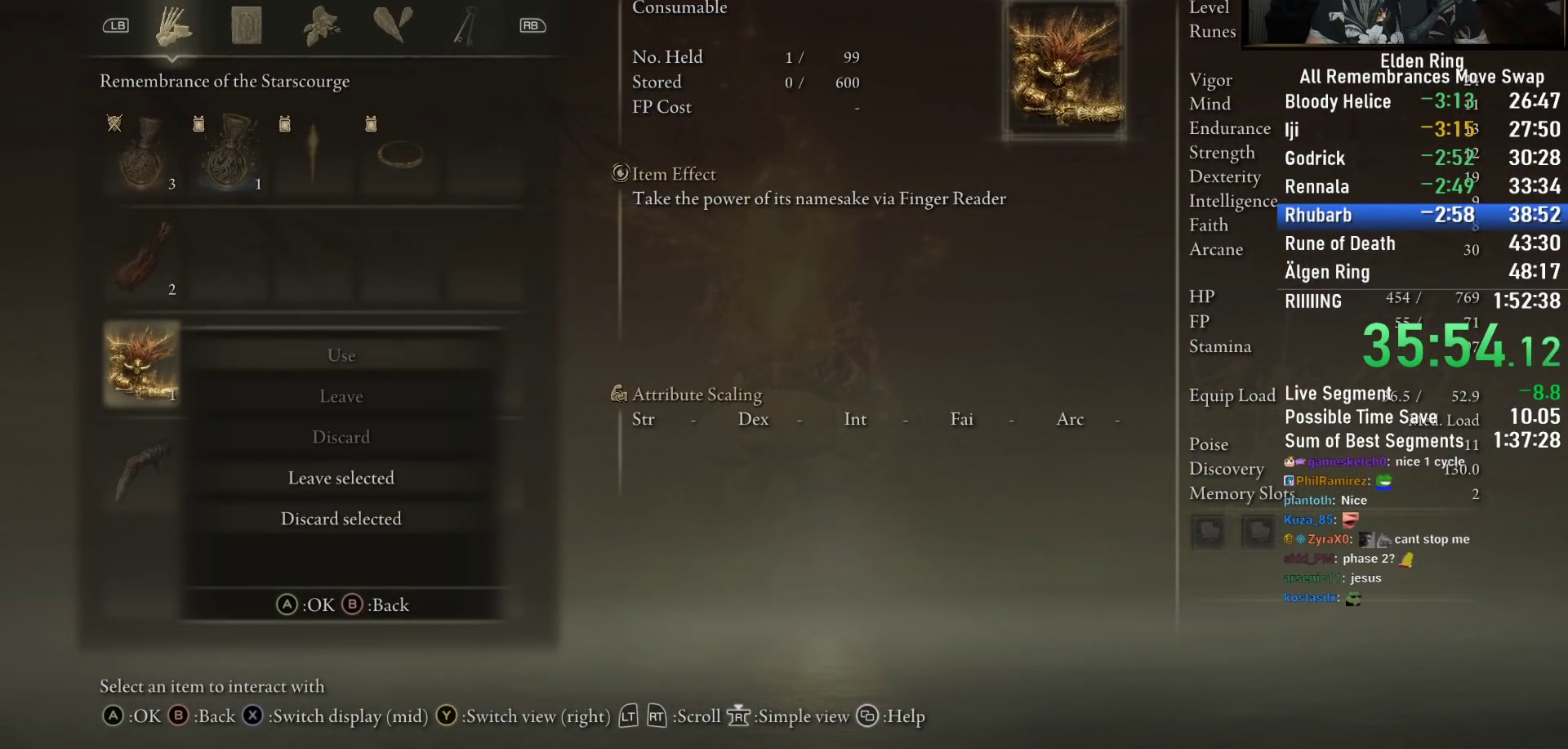
{"buttons": ["DPAD_LEFT"], "left_stick": "center", "right_stick": "center", "events": [[200, "CROSS", "down"], [283, "CROSS", "up"], [500, "DPAD_LEFT", "down"]]}
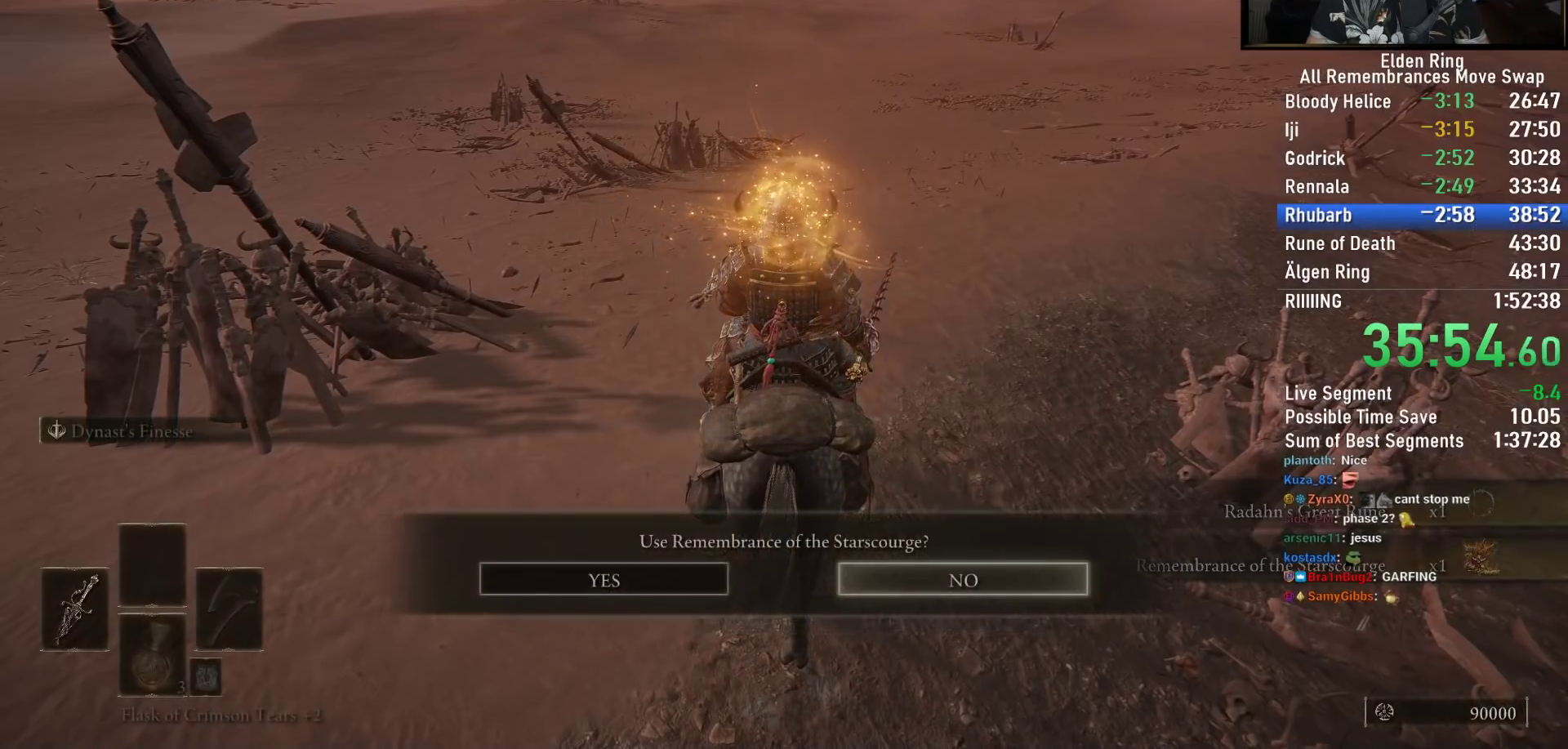
{"buttons": [], "left_stick": "center", "right_stick": "center", "events": [[83, "CROSS", "down"], [100, "DPAD_LEFT", "up"], [133, "CROSS", "up"], [200, "CROSS", "down"], [267, "CROSS", "up"]]}
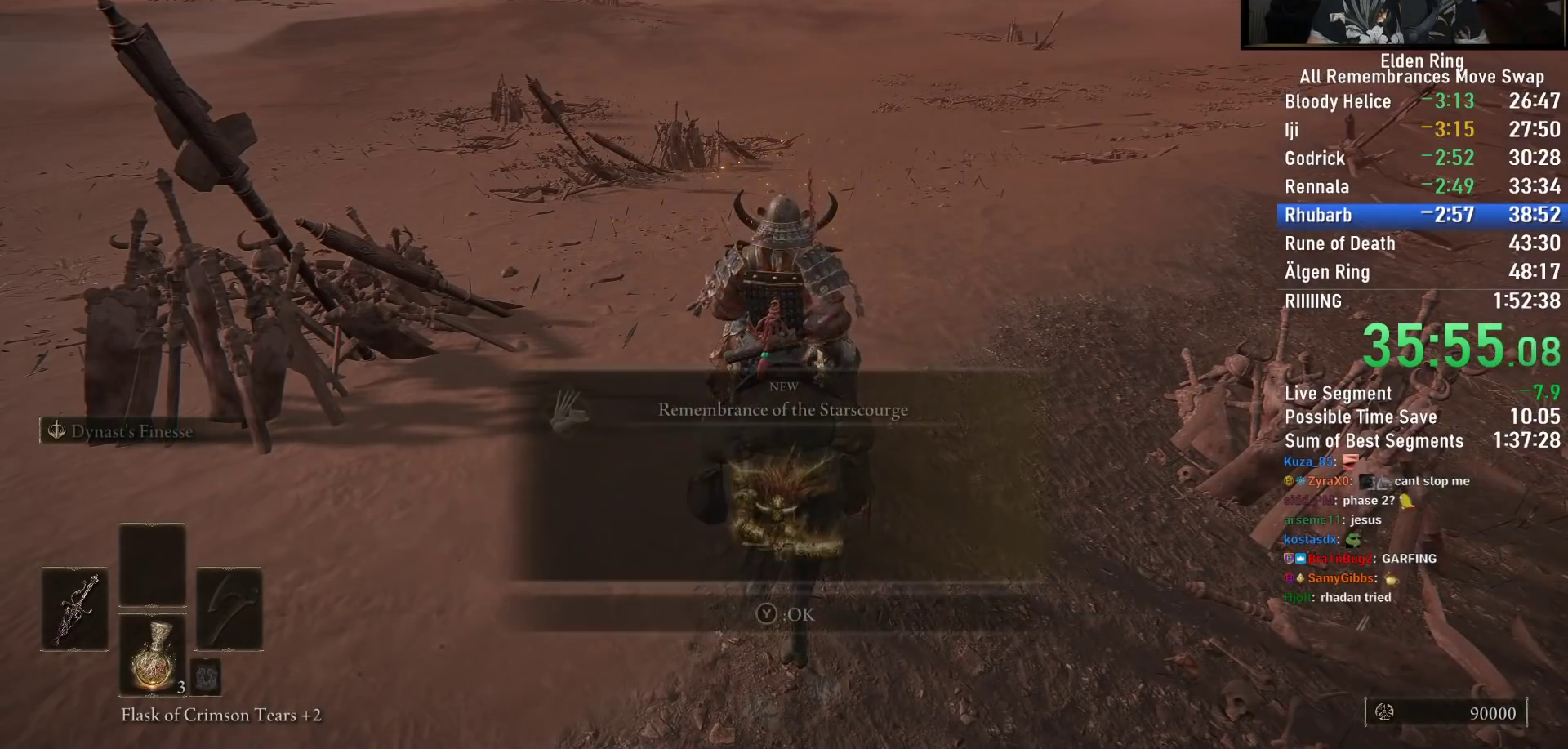
{"buttons": [], "left_stick": "center", "right_stick": "center", "events": [[250, "TRIANGLE", "down"], [317, "TRIANGLE", "up"], [400, "TRIANGLE", "down"], [500, "TRIANGLE", "up"]]}
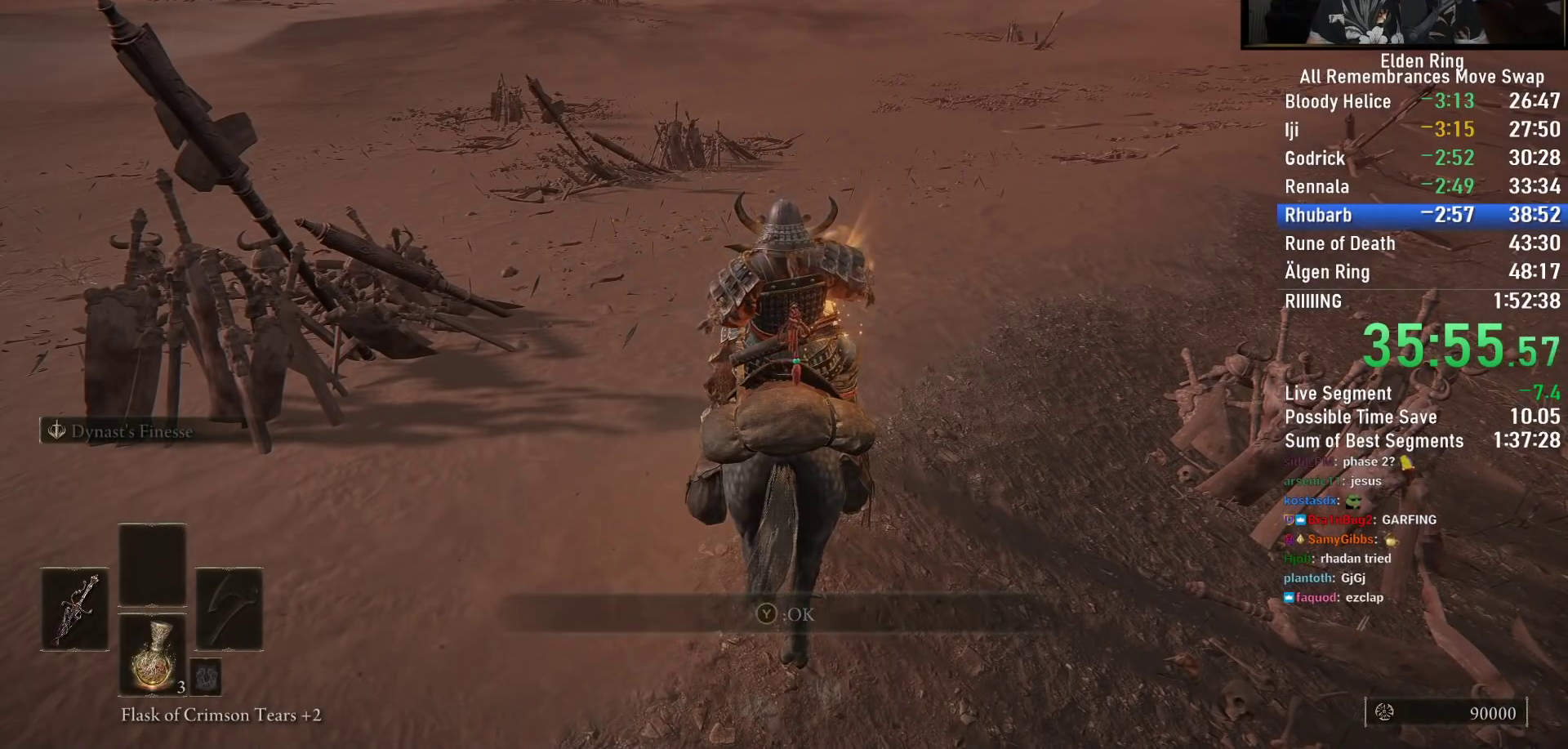
{"buttons": ["TRIANGLE"], "left_stick": "center", "right_stick": "center", "events": [[83, "TRIANGLE", "down"], [167, "TRIANGLE", "up"], [267, "TRIANGLE", "down"], [367, "TRIANGLE", "up"], [433, "TRIANGLE", "down"]]}
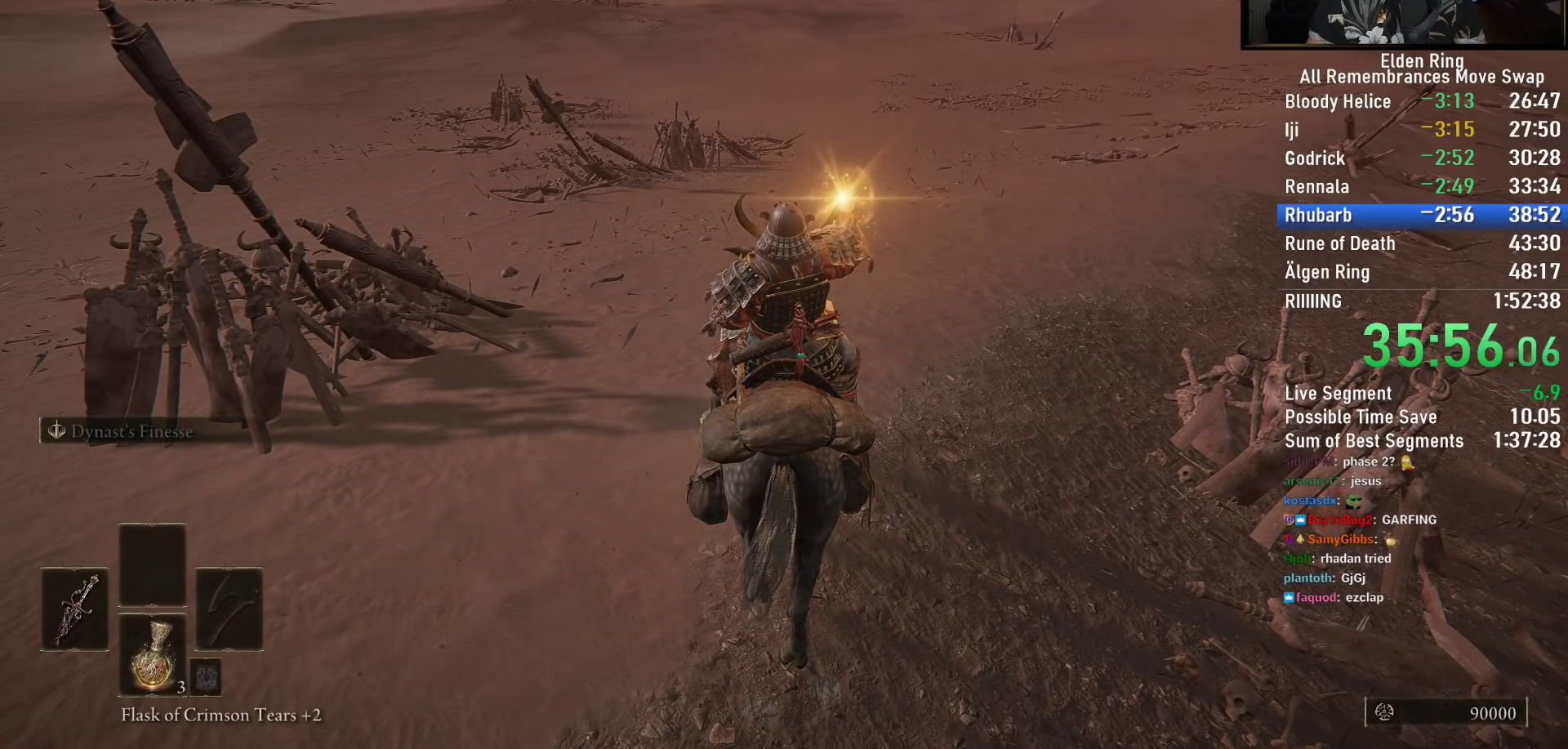
{"buttons": ["TRIANGLE"], "left_stick": "center", "right_stick": "center", "events": [[50, "TRIANGLE", "up"], [150, "TRIANGLE", "down"], [250, "TRIANGLE", "up"], [467, "TRIANGLE", "down"]]}
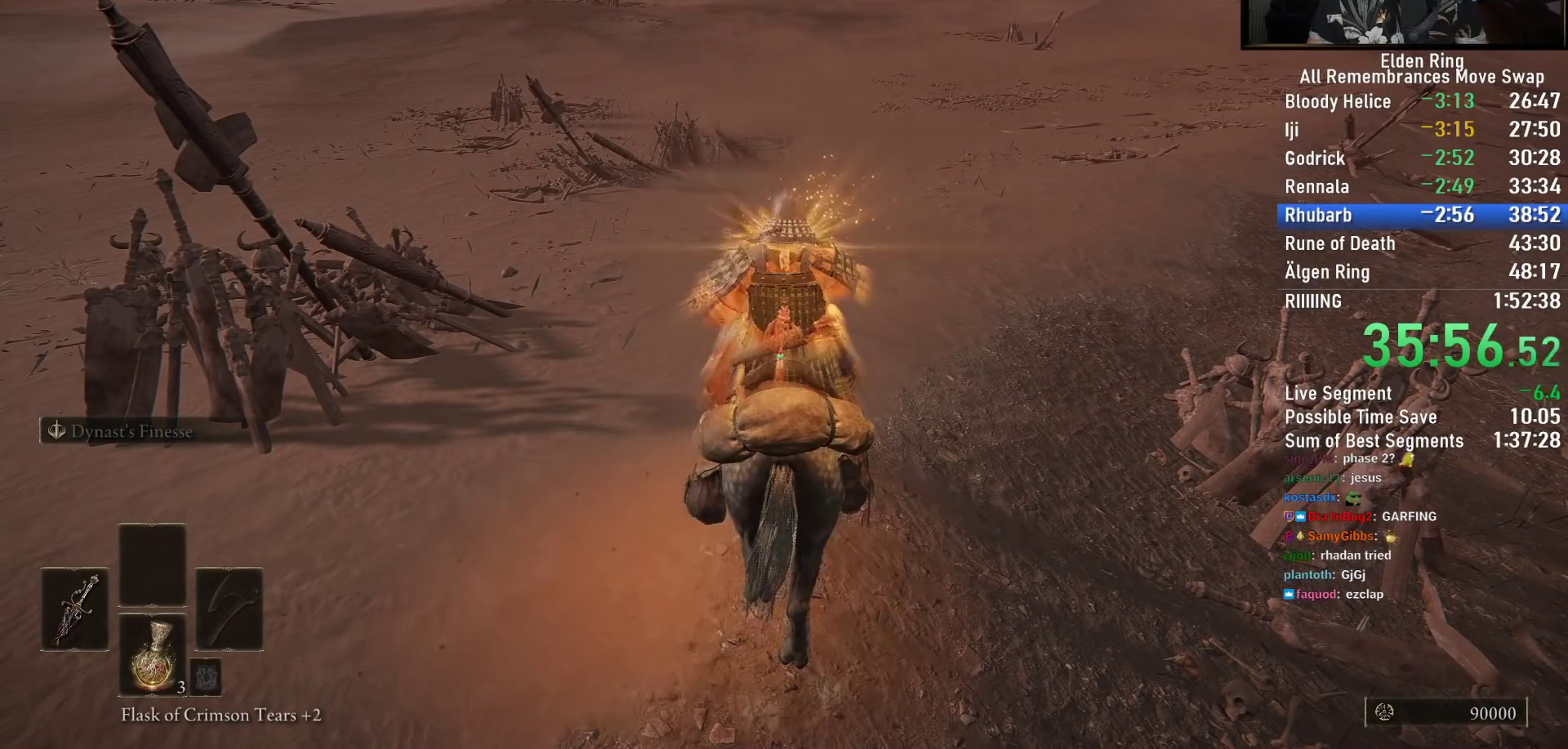
{"buttons": [], "left_stick": "center", "right_stick": "center", "events": [[67, "TRIANGLE", "up"]]}
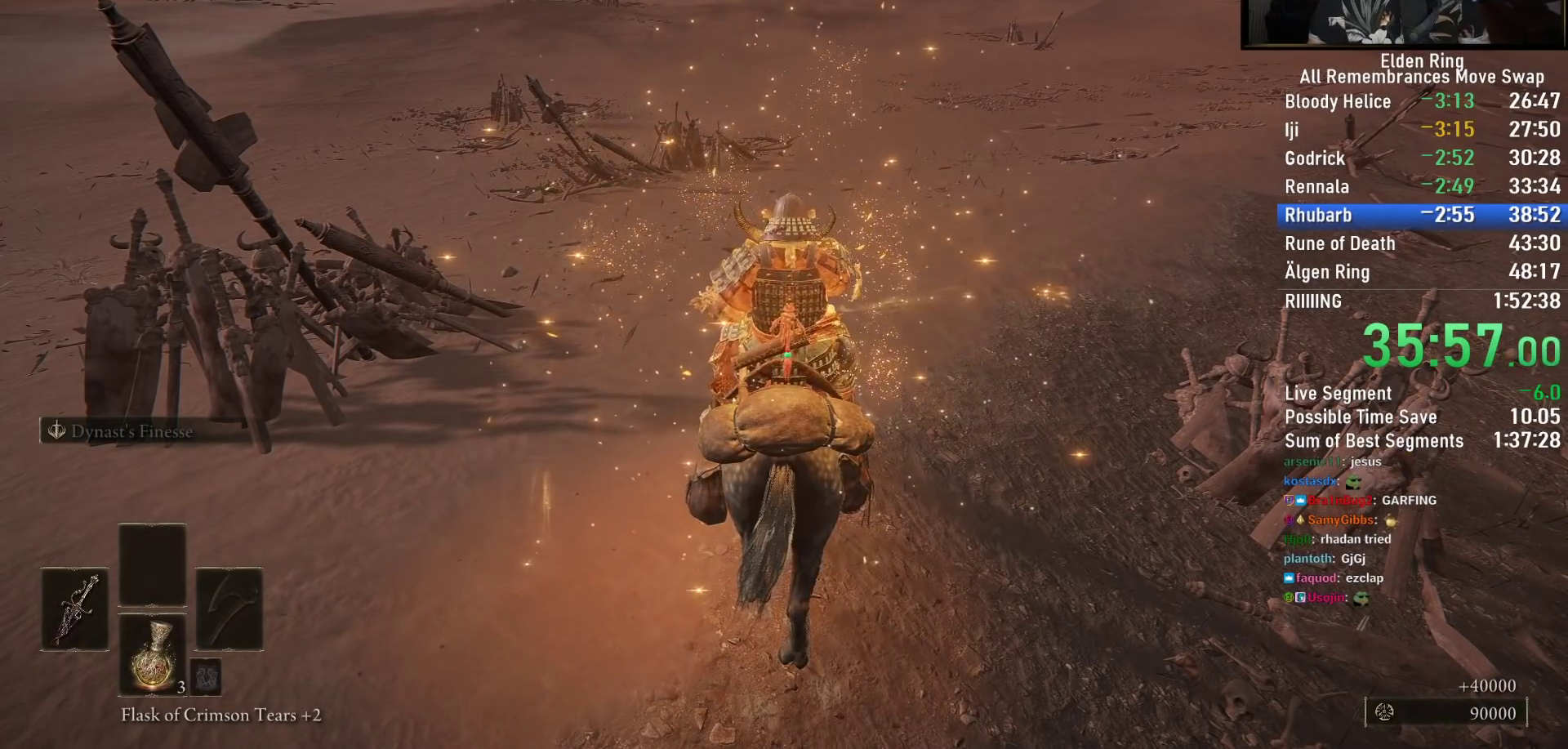
{"buttons": [], "left_stick": "center", "right_stick": "center", "events": []}
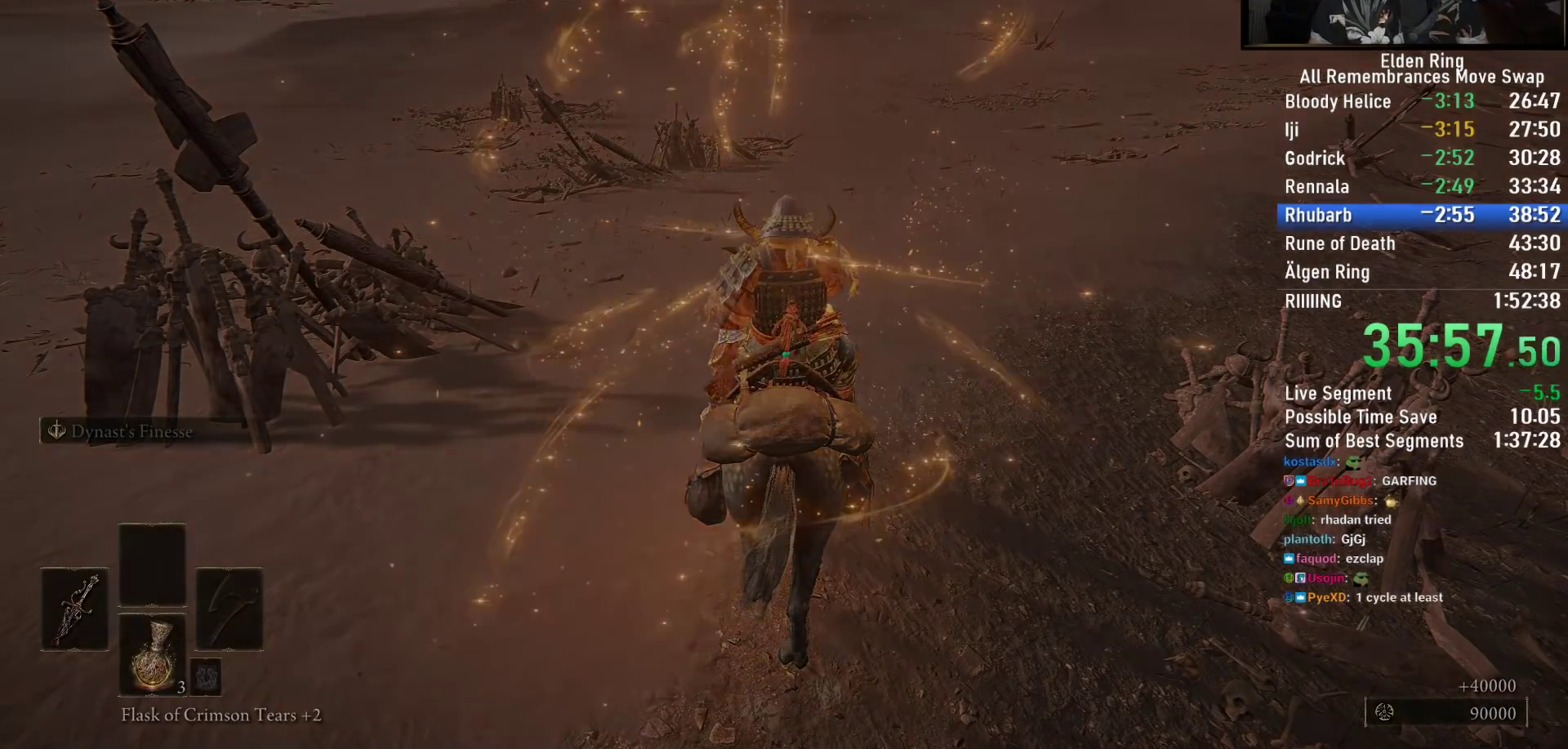
{"buttons": [], "left_stick": "center", "right_stick": "center", "events": []}
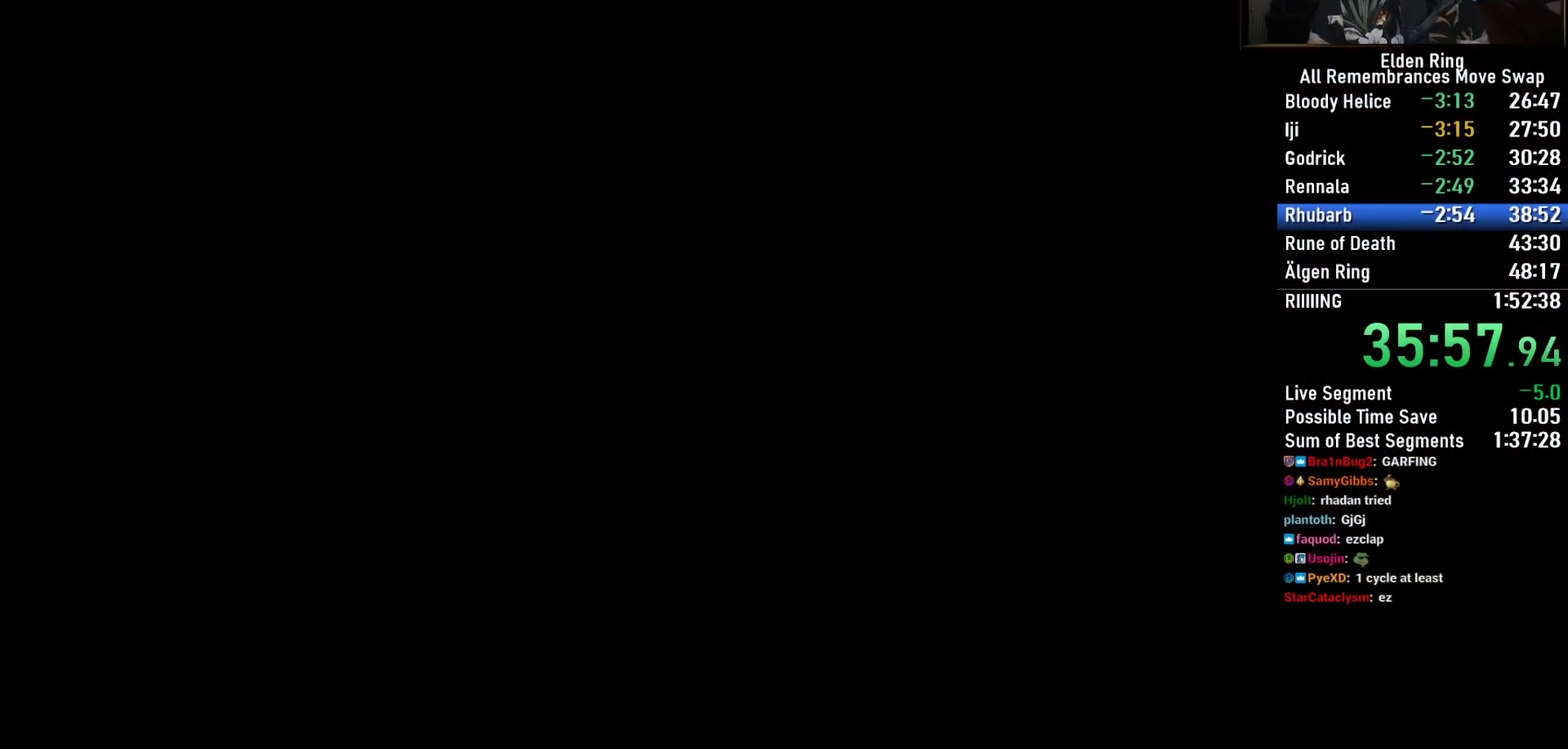
{"buttons": [], "left_stick": "center", "right_stick": "center", "events": []}
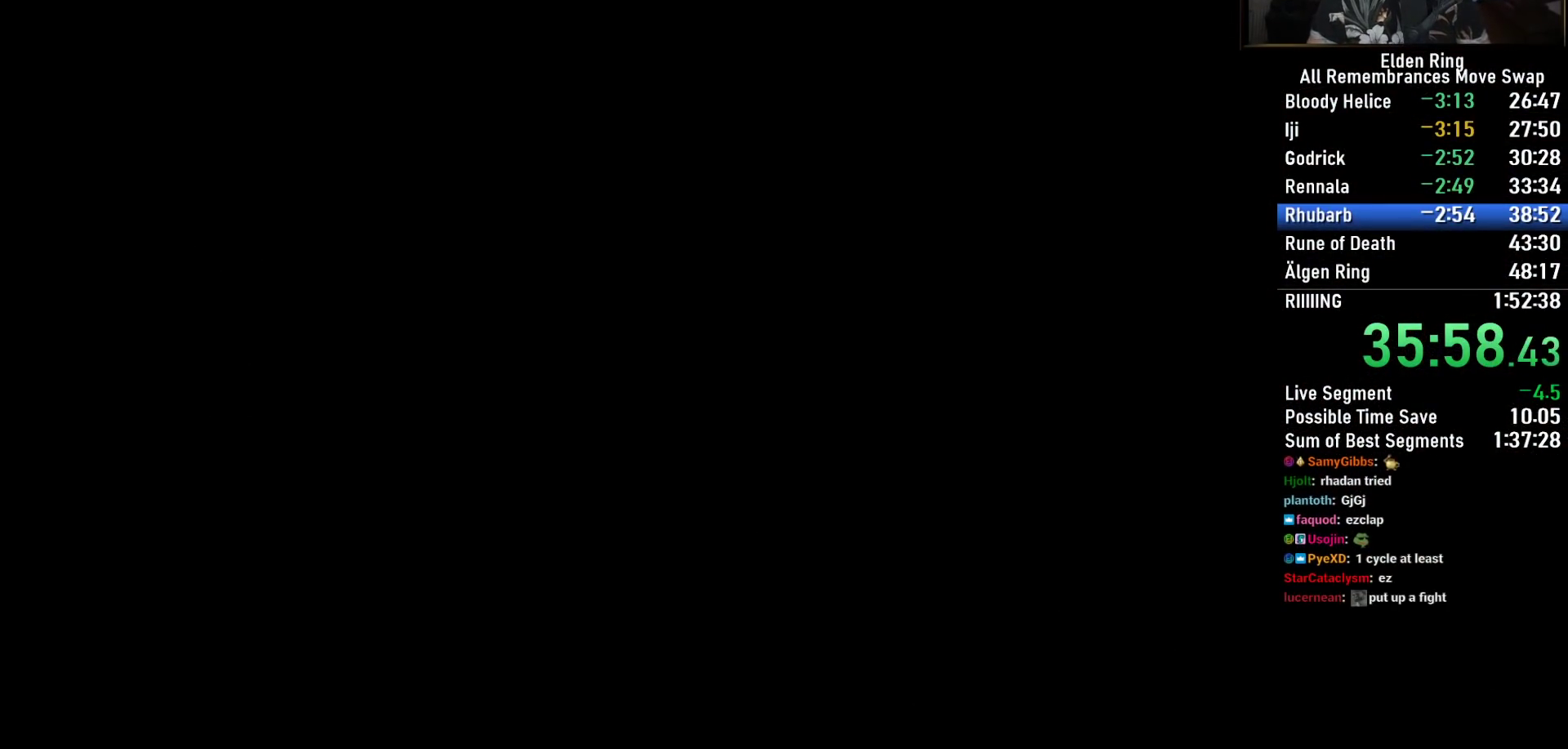
{"buttons": [], "left_stick": "center", "right_stick": "center", "events": []}
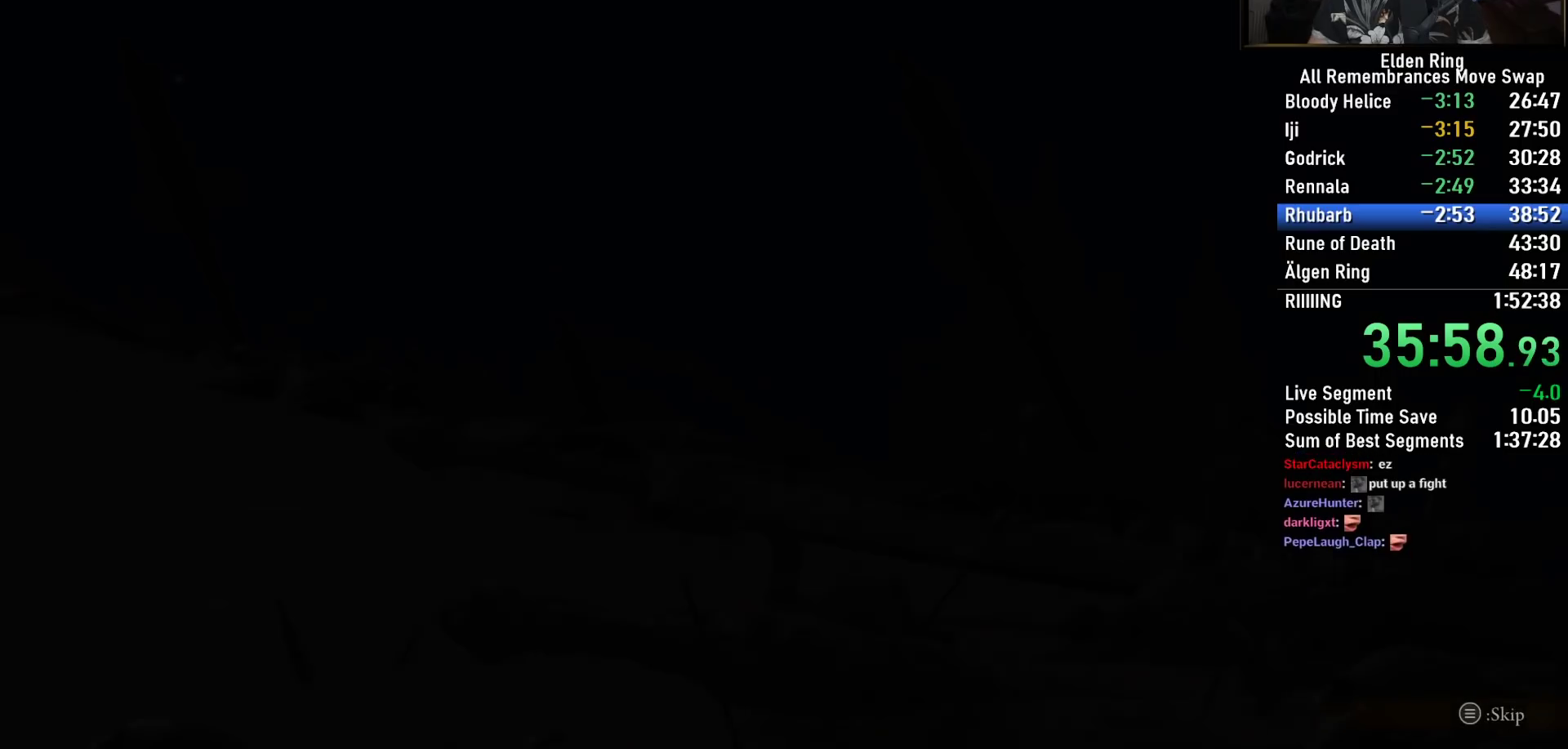
{"buttons": [], "left_stick": "center", "right_stick": "center", "events": []}
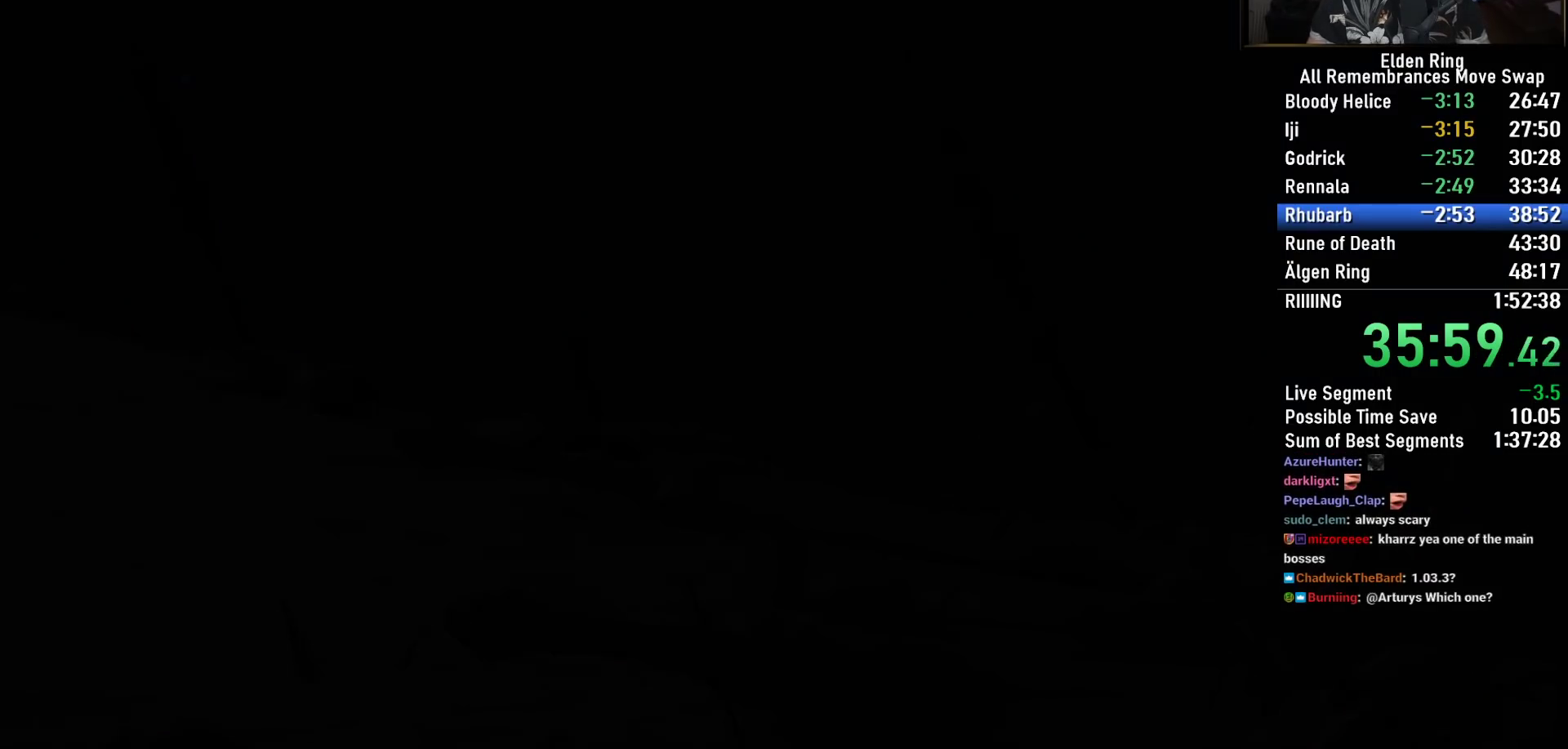
{"buttons": ["TRIANGLE"], "left_stick": "center", "right_stick": "center", "events": [[33, "left_stick", "up"], [150, "TRIANGLE", "down"], [233, "TRIANGLE", "up"], [333, "TRIANGLE", "down"], [350, "left_stick", "center"], [417, "TRIANGLE", "up"], [500, "TRIANGLE", "down"]]}
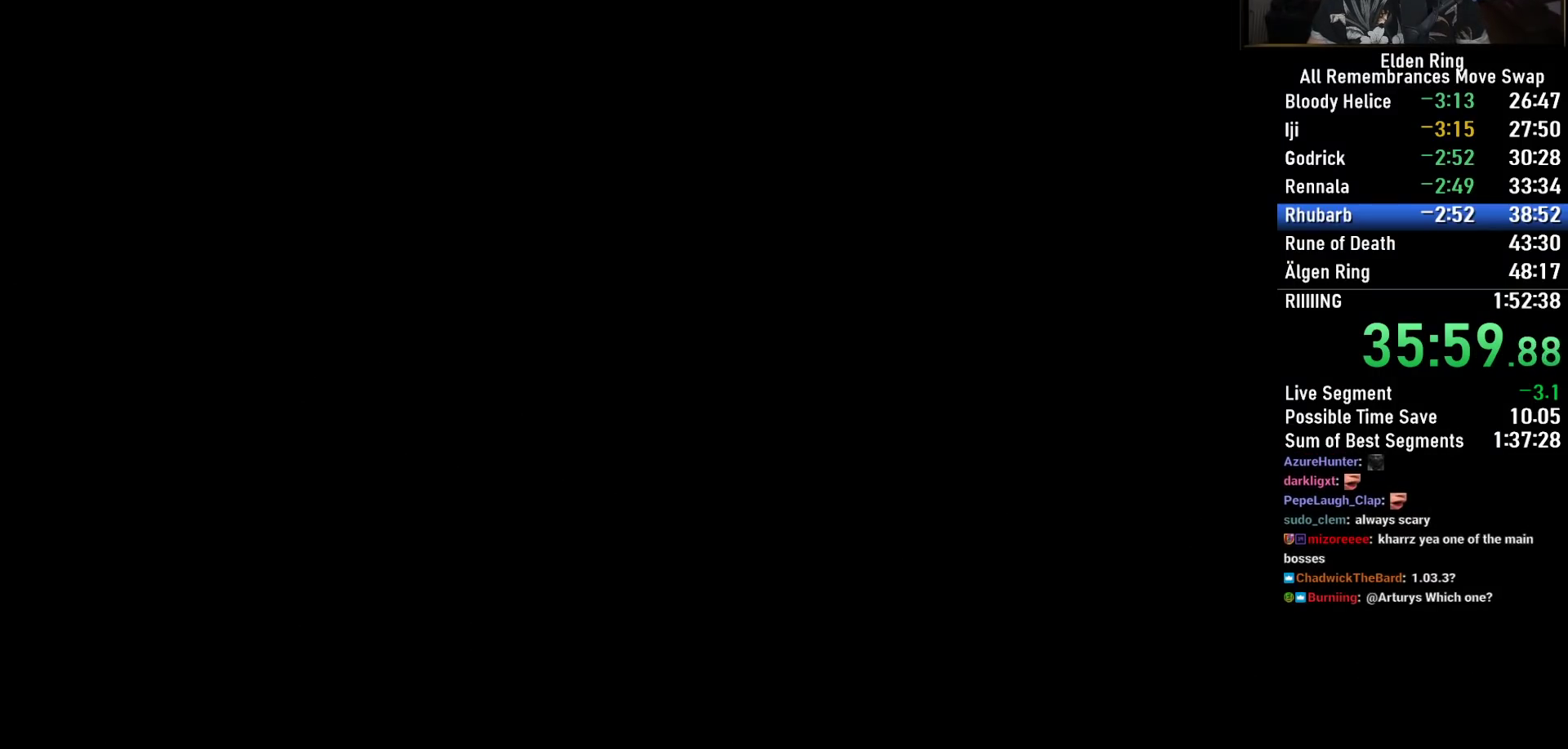
{"buttons": [], "left_stick": "center", "right_stick": "center", "events": [[83, "TRIANGLE", "up"], [133, "left_stick", "up"], [200, "TRIANGLE", "down"], [267, "TRIANGLE", "up"], [367, "TRIANGLE", "down"], [367, "left_stick", "center"], [467, "TRIANGLE", "up"]]}
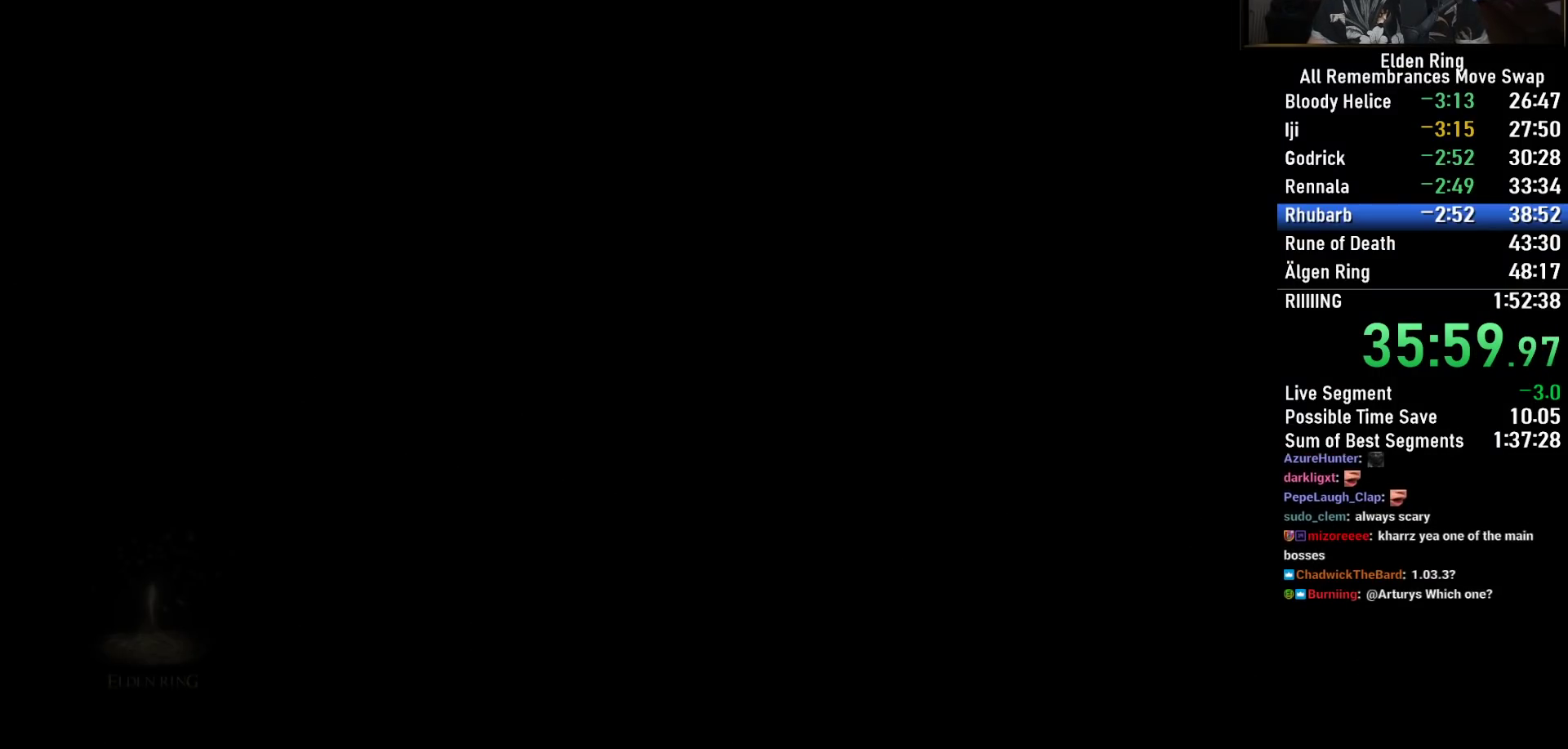
{"buttons": ["TRIANGLE"], "left_stick": "center", "right_stick": "center", "events": [[50, "TRIANGLE", "down"], [133, "TRIANGLE", "up"], [233, "TRIANGLE", "down"], [333, "TRIANGLE", "up"], [417, "TRIANGLE", "down"]]}
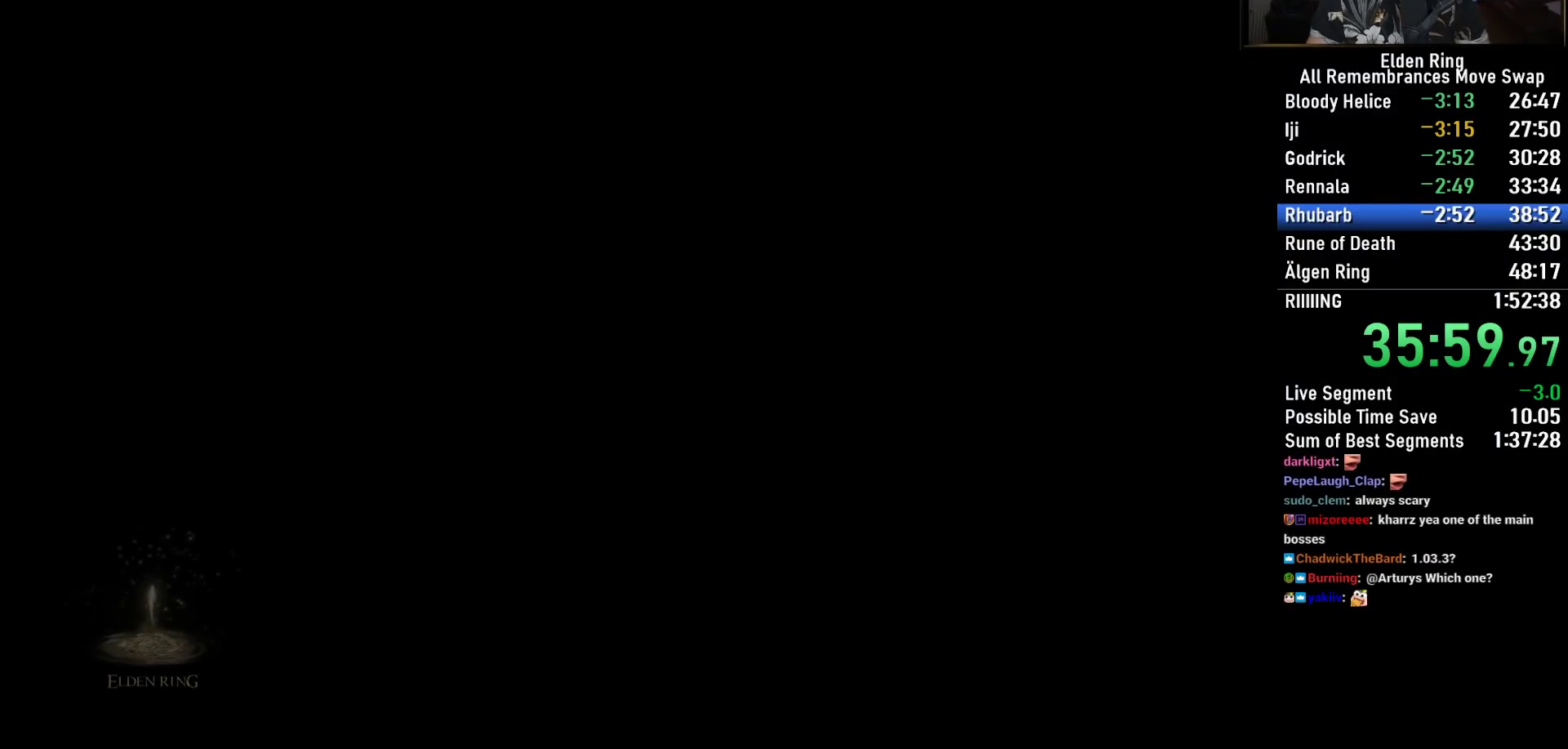
{"buttons": ["TRIANGLE"], "left_stick": "center", "right_stick": "center", "events": [[17, "TRIANGLE", "up"], [117, "TRIANGLE", "down"], [200, "TRIANGLE", "up"], [300, "TRIANGLE", "down"], [400, "TRIANGLE", "up"], [500, "TRIANGLE", "down"]]}
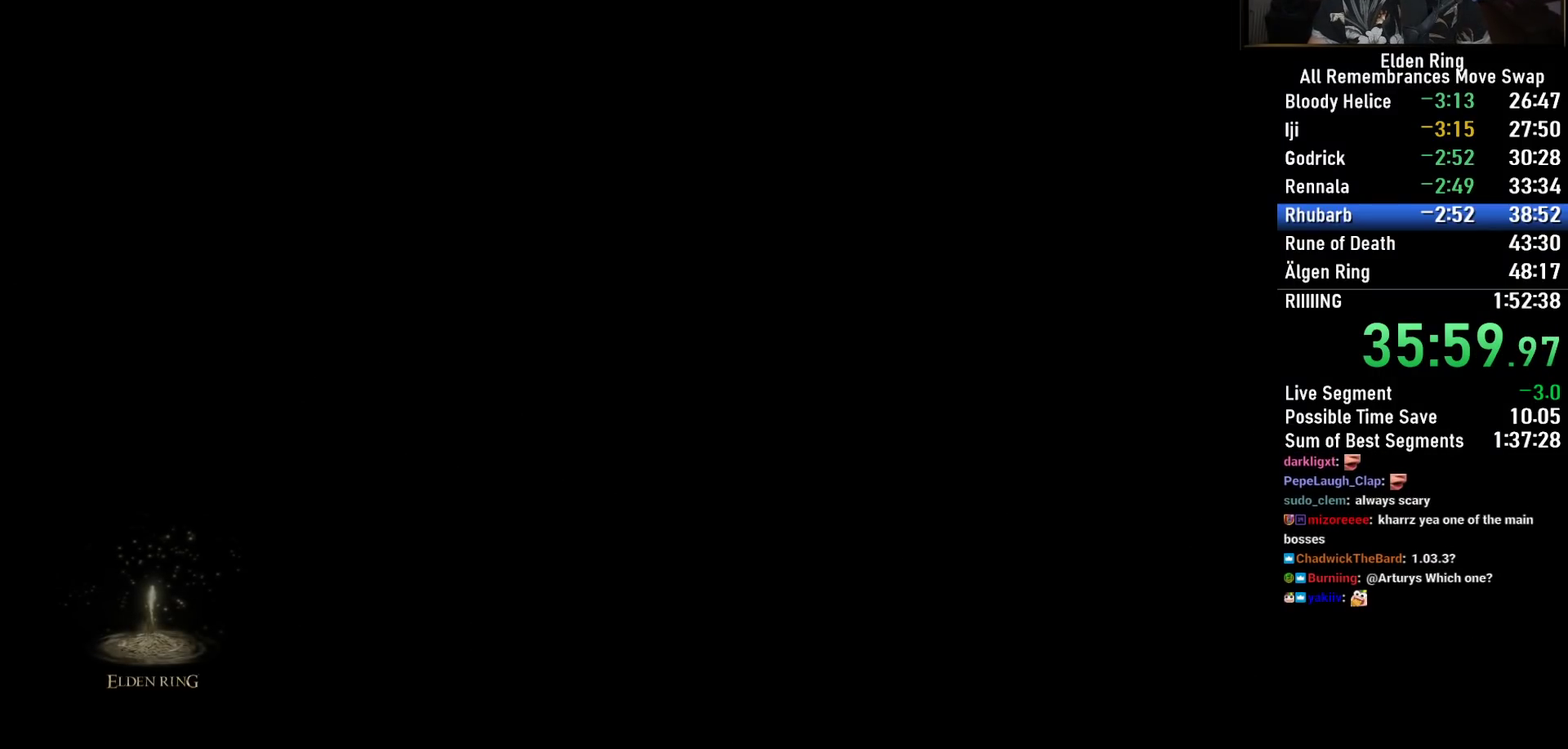
{"buttons": [], "left_stick": "up", "right_stick": "center", "events": [[83, "TRIANGLE", "up"], [83, "left_stick", "up"], [183, "TRIANGLE", "down"], [250, "TRIANGLE", "up"], [383, "TRIANGLE", "down"], [467, "TRIANGLE", "up"]]}
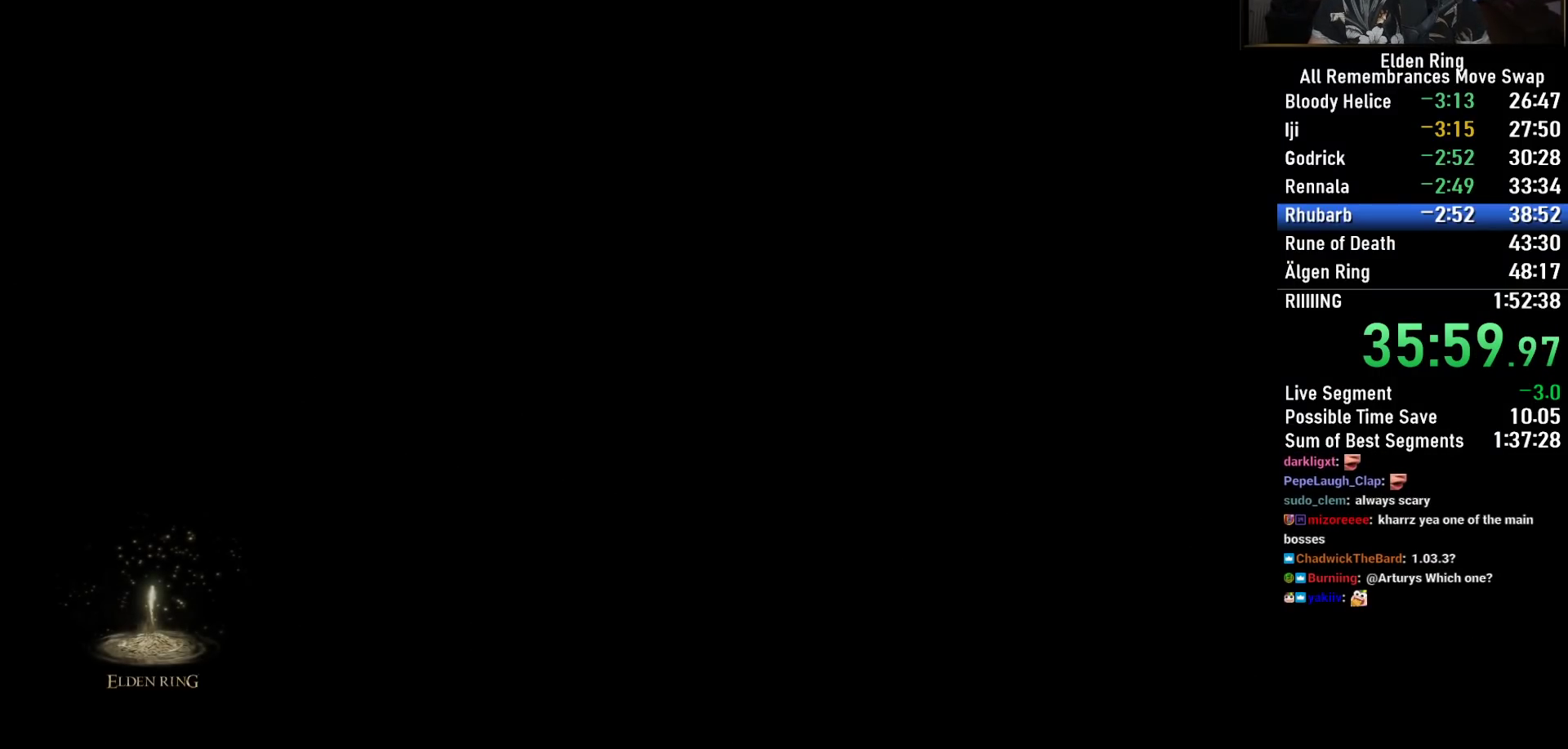
{"buttons": ["TRIANGLE"], "left_stick": "up", "right_stick": "center", "events": [[50, "TRIANGLE", "down"], [150, "TRIANGLE", "up"], [267, "TRIANGLE", "down"], [350, "TRIANGLE", "up"], [450, "TRIANGLE", "down"]]}
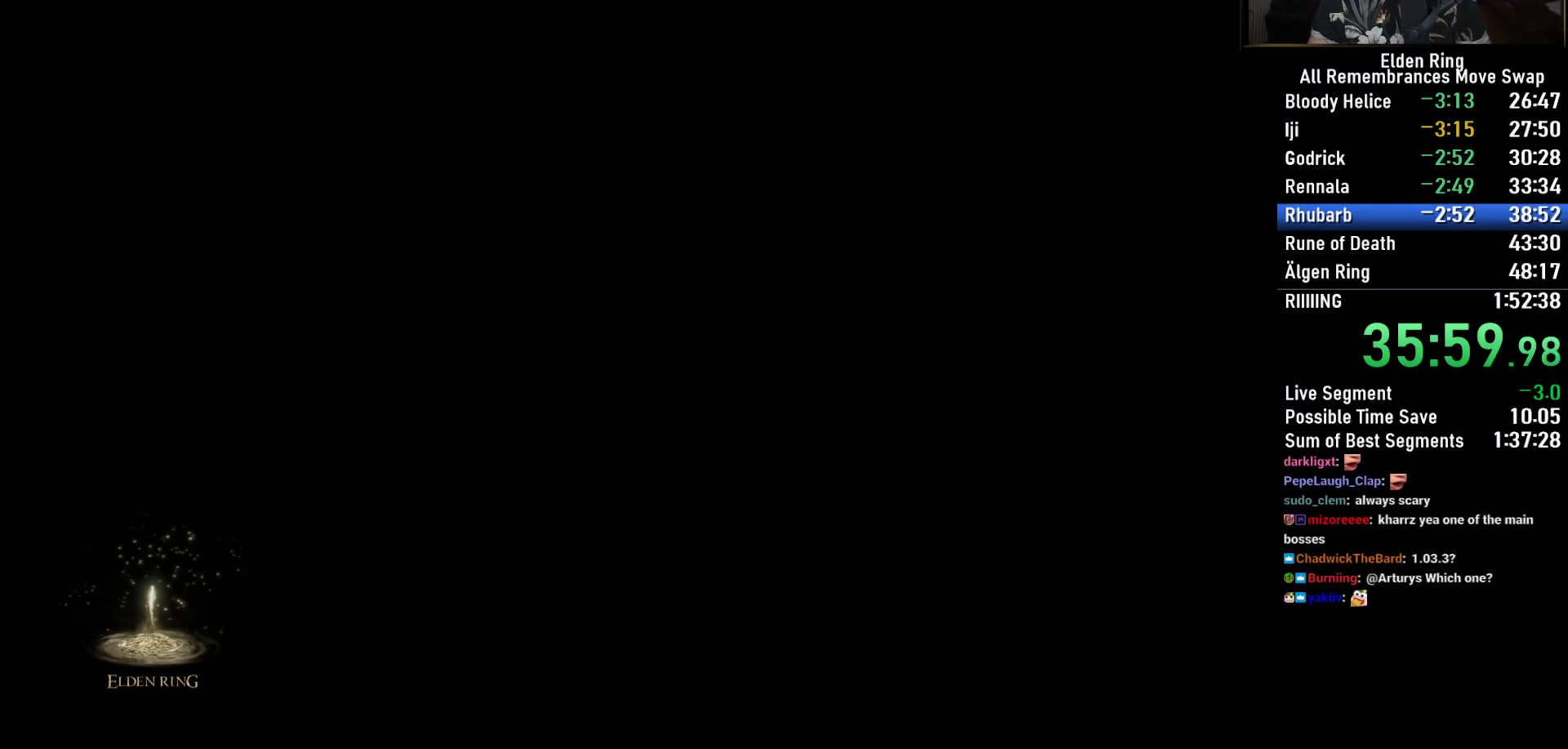
{"buttons": [], "left_stick": "up", "right_stick": "center", "events": [[50, "TRIANGLE", "up"], [150, "TRIANGLE", "down"], [233, "TRIANGLE", "up"], [333, "TRIANGLE", "down"], [417, "TRIANGLE", "up"]]}
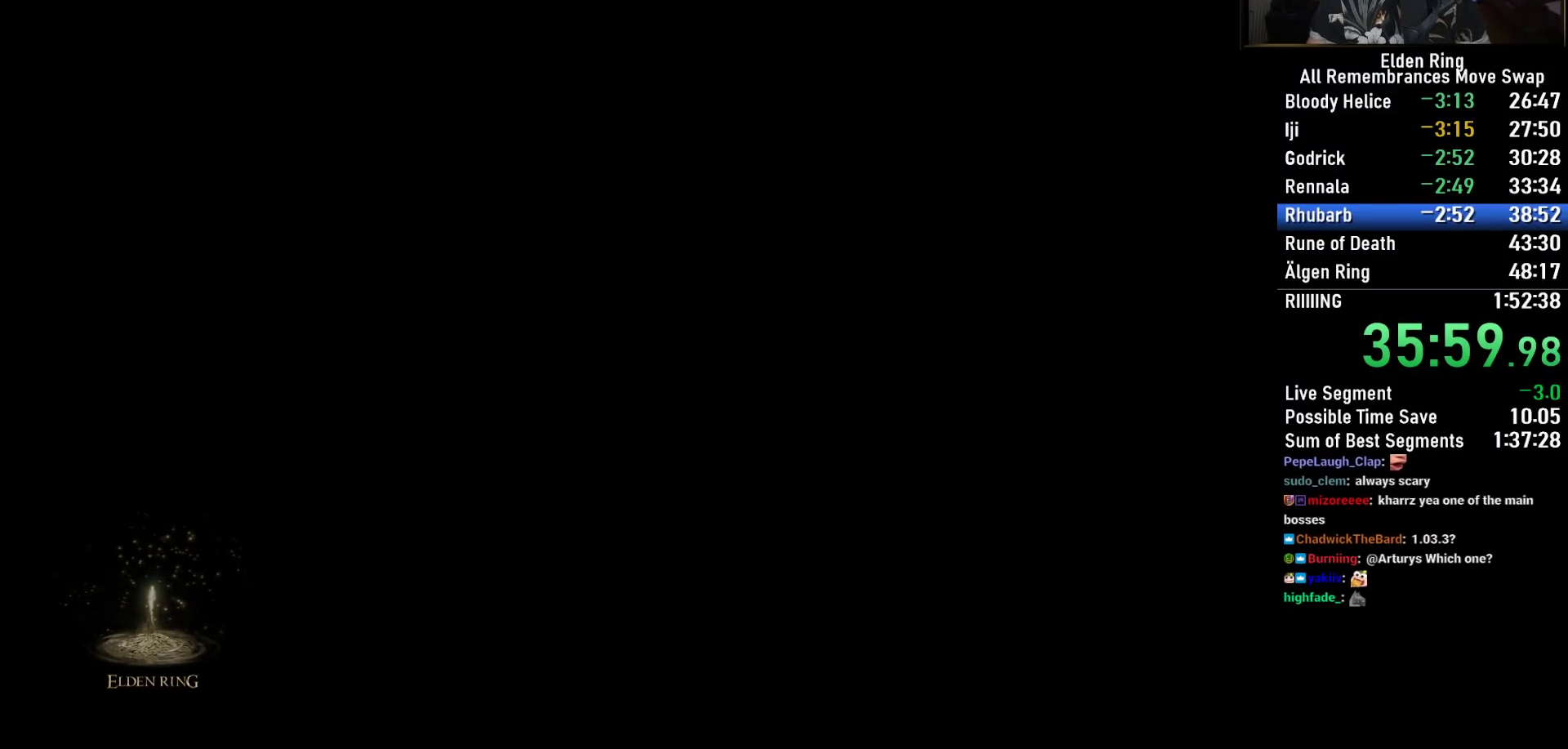
{"buttons": [], "left_stick": "up", "right_stick": "center", "events": [[17, "TRIANGLE", "down"], [100, "TRIANGLE", "up"], [217, "TRIANGLE", "down"], [300, "TRIANGLE", "up"], [417, "TRIANGLE", "down"], [500, "TRIANGLE", "up"]]}
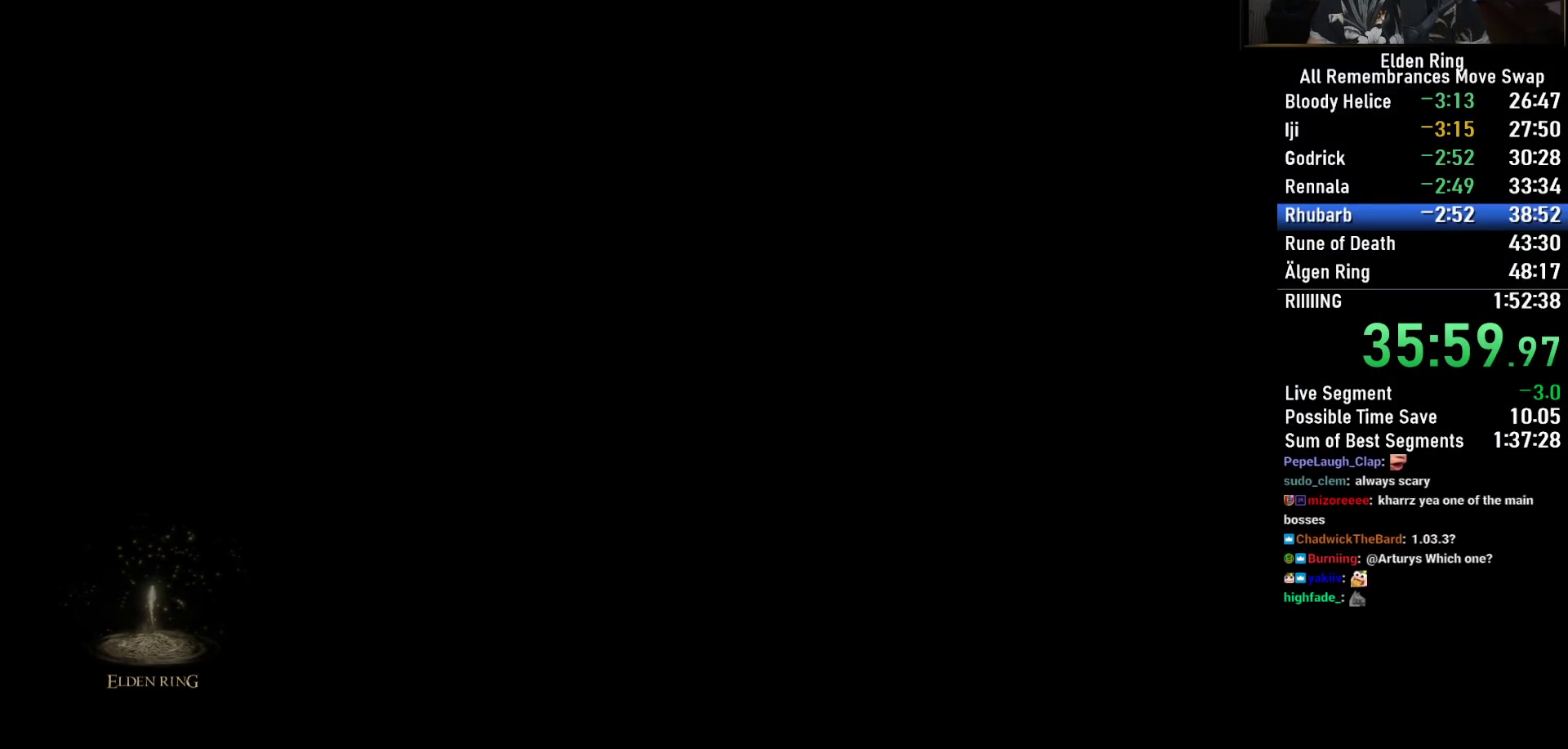
{"buttons": ["TRIANGLE"], "left_stick": "up", "right_stick": "center", "events": [[117, "TRIANGLE", "down"], [183, "TRIANGLE", "up"], [283, "TRIANGLE", "down"], [367, "TRIANGLE", "up"], [467, "TRIANGLE", "down"]]}
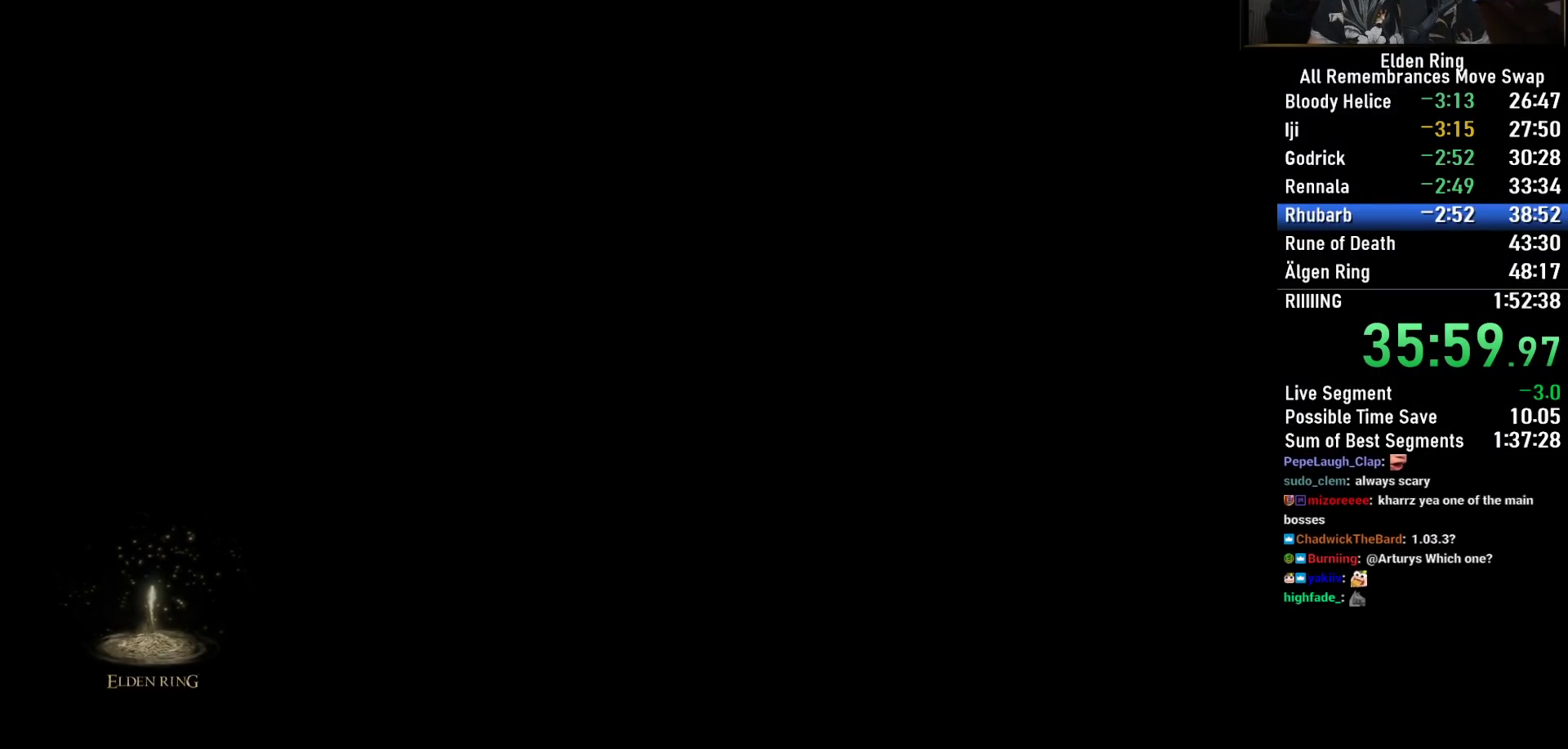
{"buttons": [], "left_stick": "up", "right_stick": "center", "events": [[83, "TRIANGLE", "up"], [183, "TRIANGLE", "down"], [300, "TRIANGLE", "up"], [400, "TRIANGLE", "down"], [500, "TRIANGLE", "up"]]}